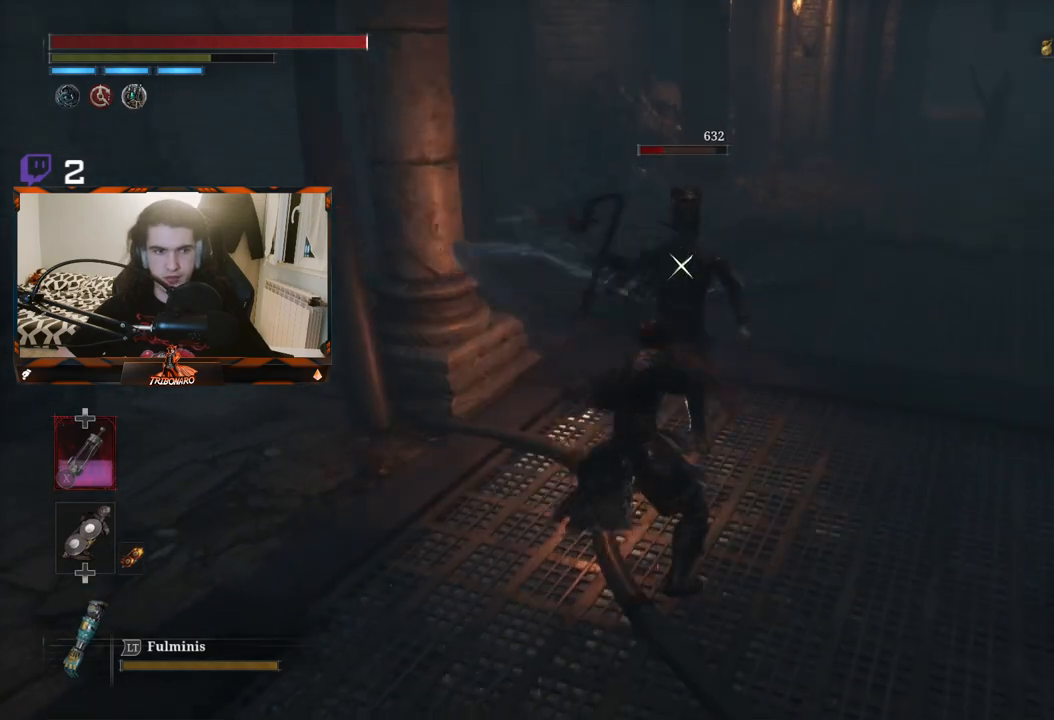
Gameplay with a controller (Xbox layout); each line is a JSON object with the inputs held at the frame after it. "events" lists button and stick changes between this image and that frame as [ms after this image, input, new state], when the widget could be followed in between.
{"buttons": ["R1"], "left_stick": "center", "right_stick": "center", "events": [[67, "R1", "up"], [100, "left_stick", "center"], [133, "R1", "down"], [250, "R1", "up"], [317, "R1", "down"], [417, "R1", "up"], [483, "R1", "down"]]}
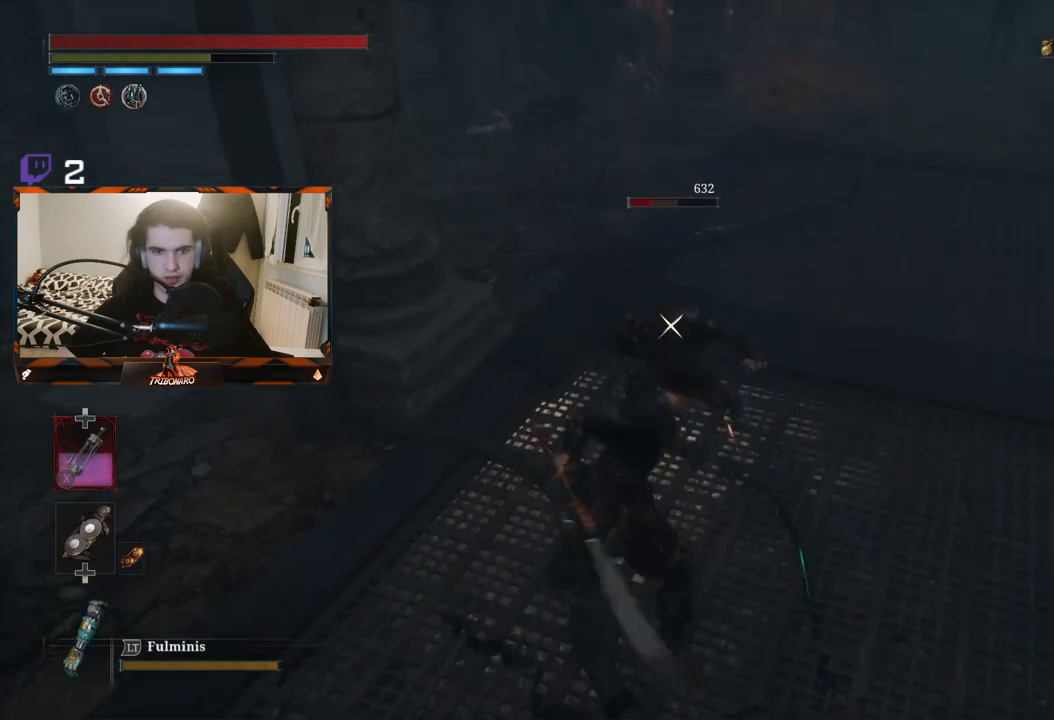
{"buttons": [], "left_stick": "center", "right_stick": "center", "events": [[100, "R1", "up"]]}
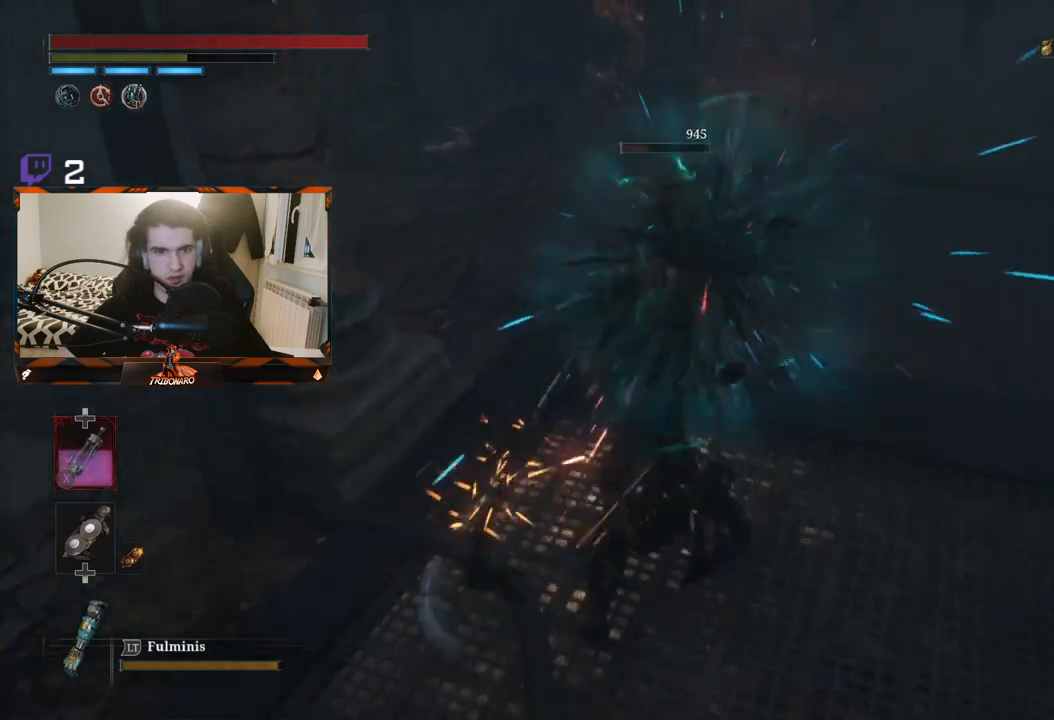
{"buttons": [], "left_stick": "up", "right_stick": "up-right", "events": [[200, "right_stick", "up-right"], [350, "left_stick", "up"]]}
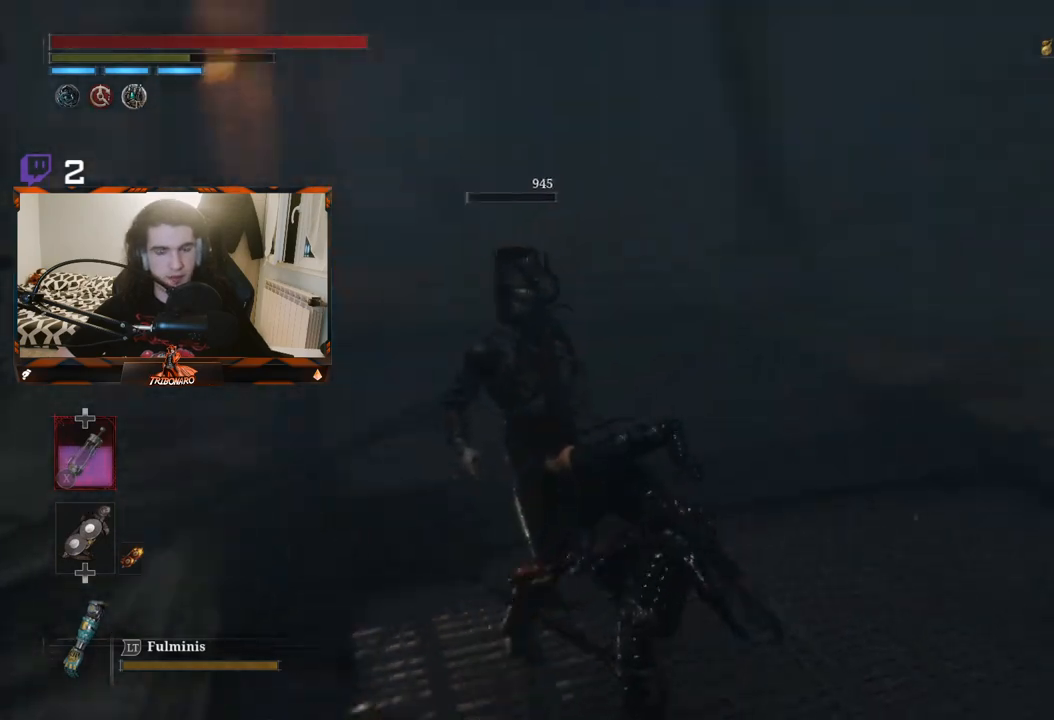
{"buttons": [], "left_stick": "up", "right_stick": "right", "events": [[167, "right_stick", "center"], [333, "right_stick", "right"]]}
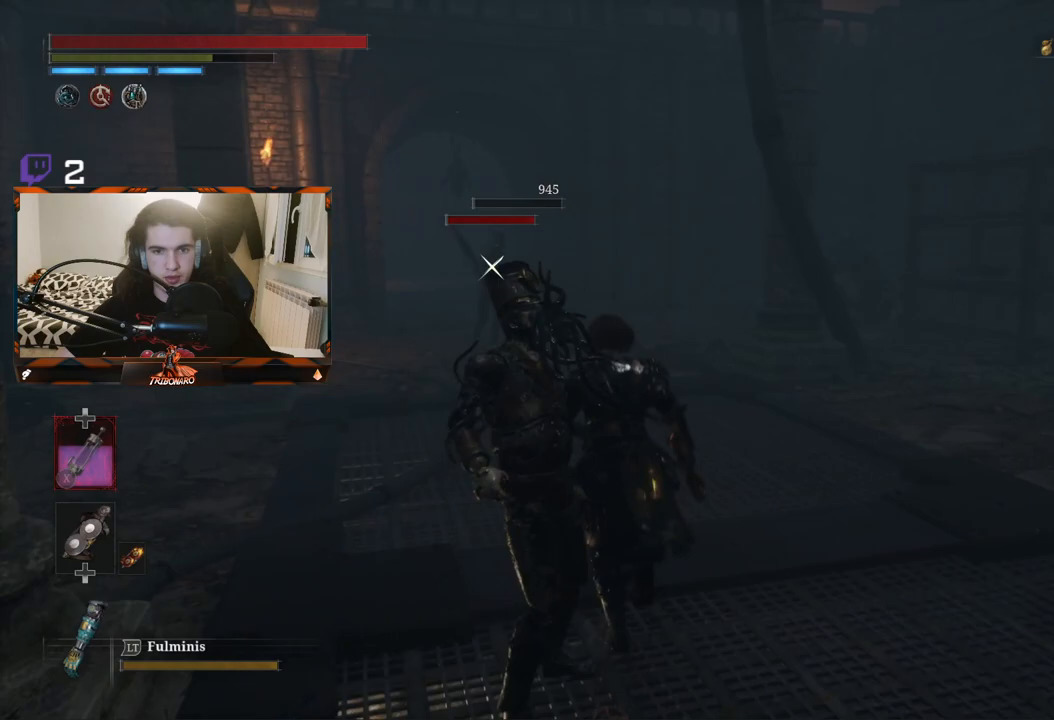
{"buttons": [], "left_stick": "up-right", "right_stick": "center", "events": [[67, "right_stick", "center"], [217, "left_stick", "up-right"]]}
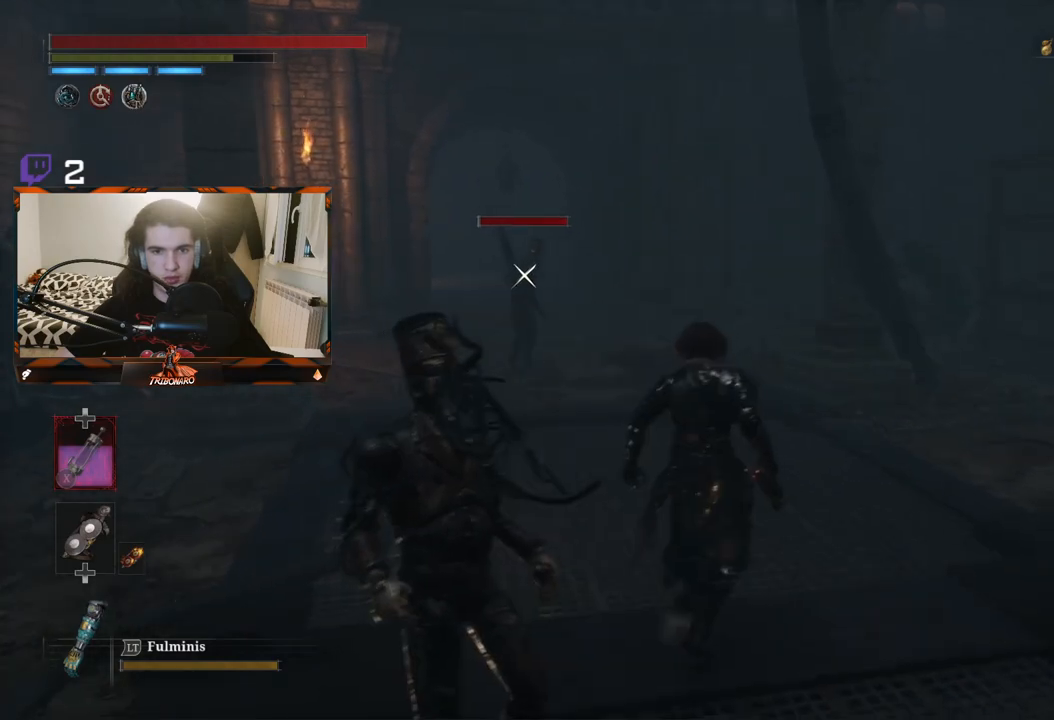
{"buttons": [], "left_stick": "left", "right_stick": "center", "events": [[167, "left_stick", "down-left"], [333, "left_stick", "left"]]}
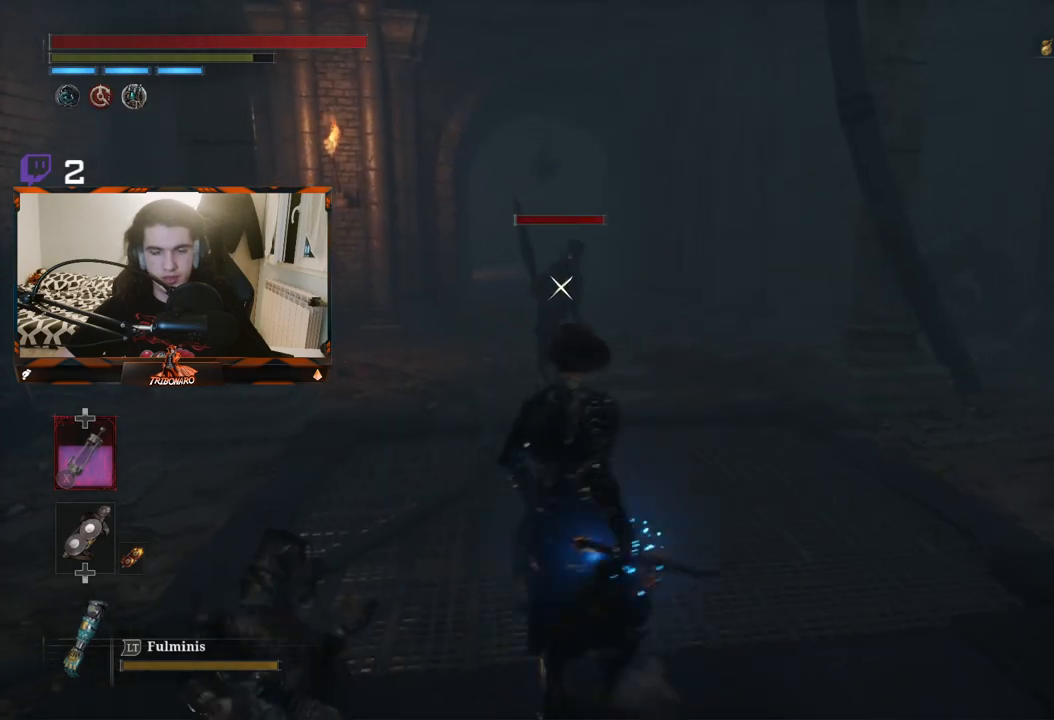
{"buttons": [], "left_stick": "up", "right_stick": "center", "events": [[83, "left_stick", "up-left"], [233, "left_stick", "up"]]}
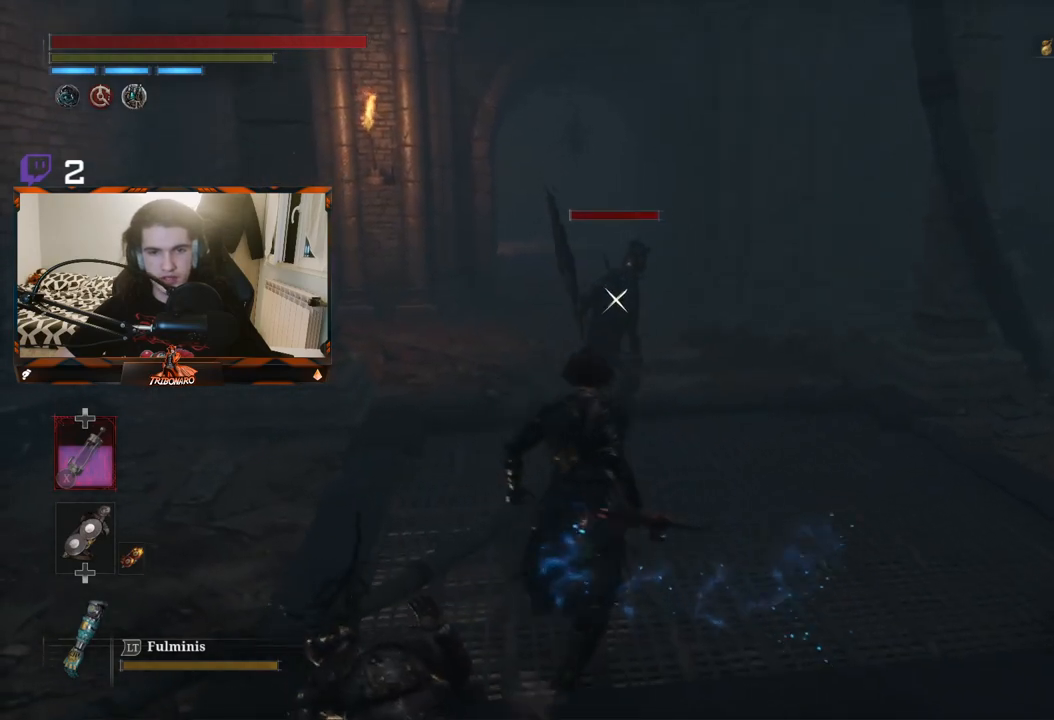
{"buttons": [], "left_stick": "up", "right_stick": "center", "events": [[150, "R1", "down"], [267, "R1", "up"]]}
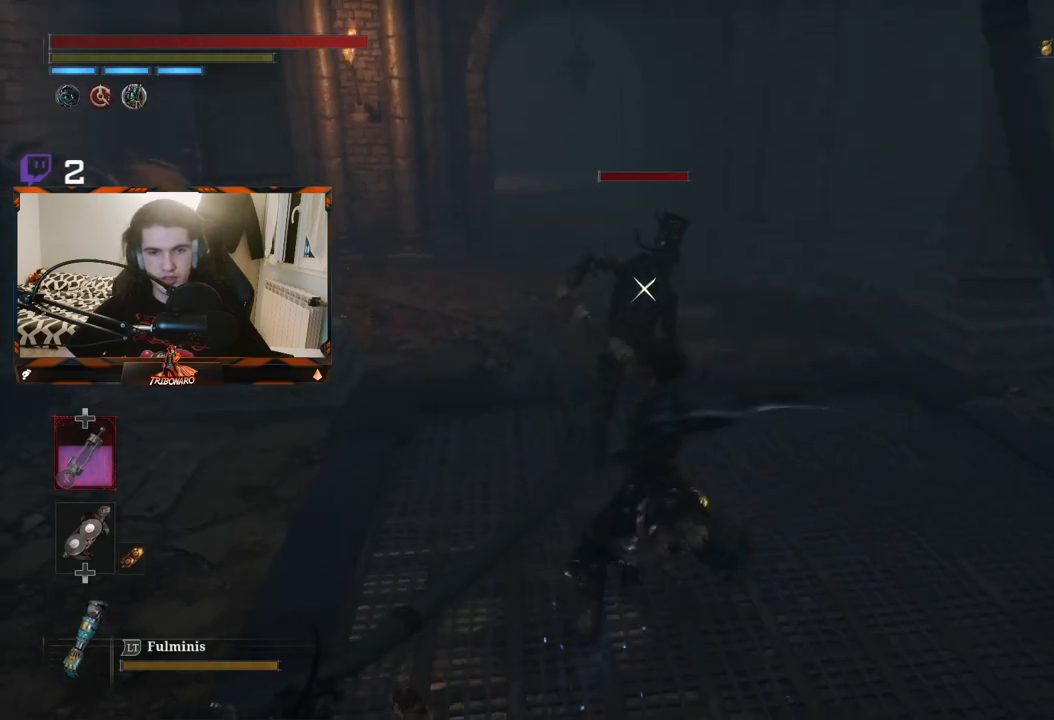
{"buttons": ["R1"], "left_stick": "center", "right_stick": "center", "events": [[17, "left_stick", "center"], [100, "R1", "down"], [217, "R1", "up"], [300, "R1", "down"], [383, "R1", "up"], [450, "R1", "down"]]}
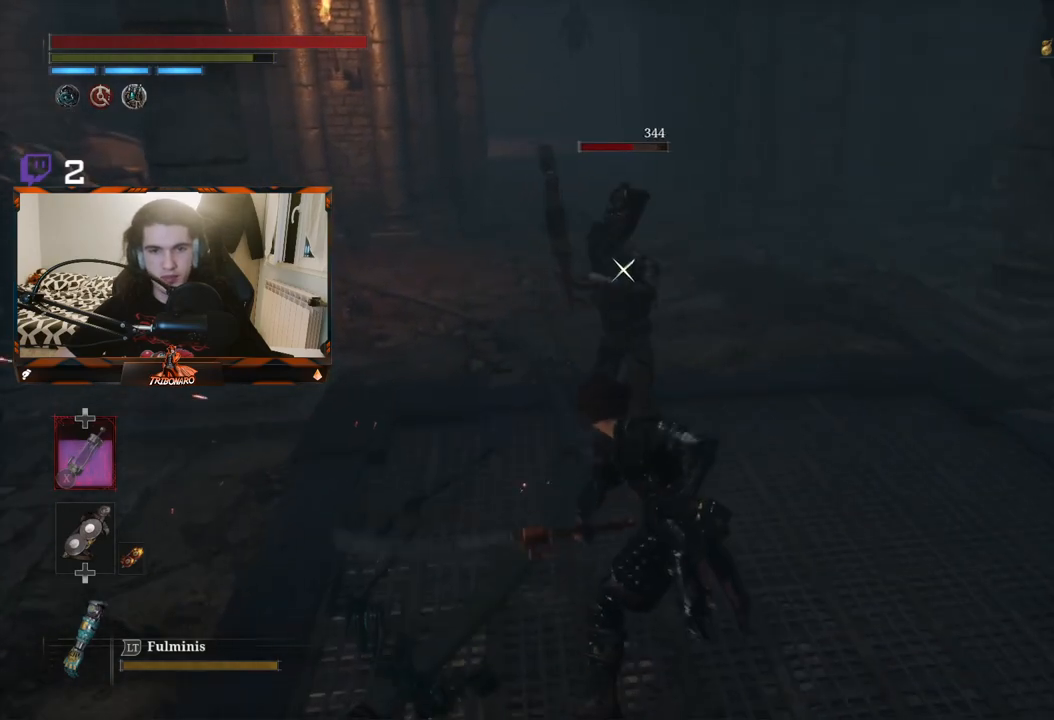
{"buttons": [], "left_stick": "center", "right_stick": "center", "events": [[67, "R1", "up"], [133, "R1", "down"], [233, "R1", "up"], [317, "R1", "down"], [467, "R1", "up"]]}
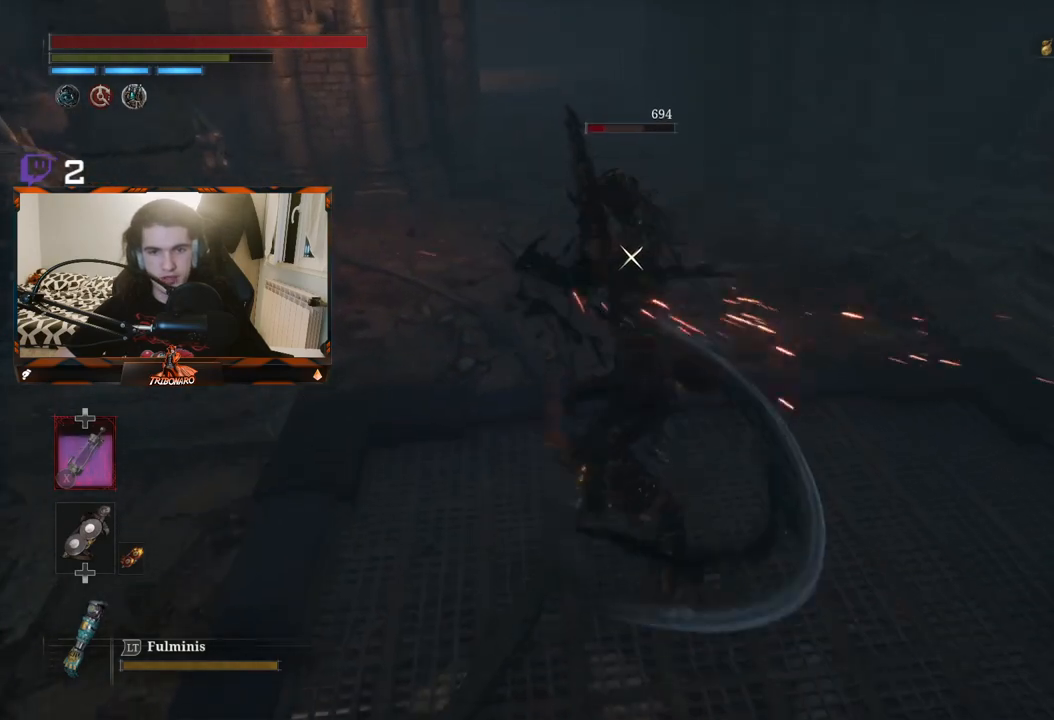
{"buttons": [], "left_stick": "center", "right_stick": "center", "events": [[17, "R1", "down"], [150, "R1", "up"], [200, "R1", "down"], [500, "R1", "up"]]}
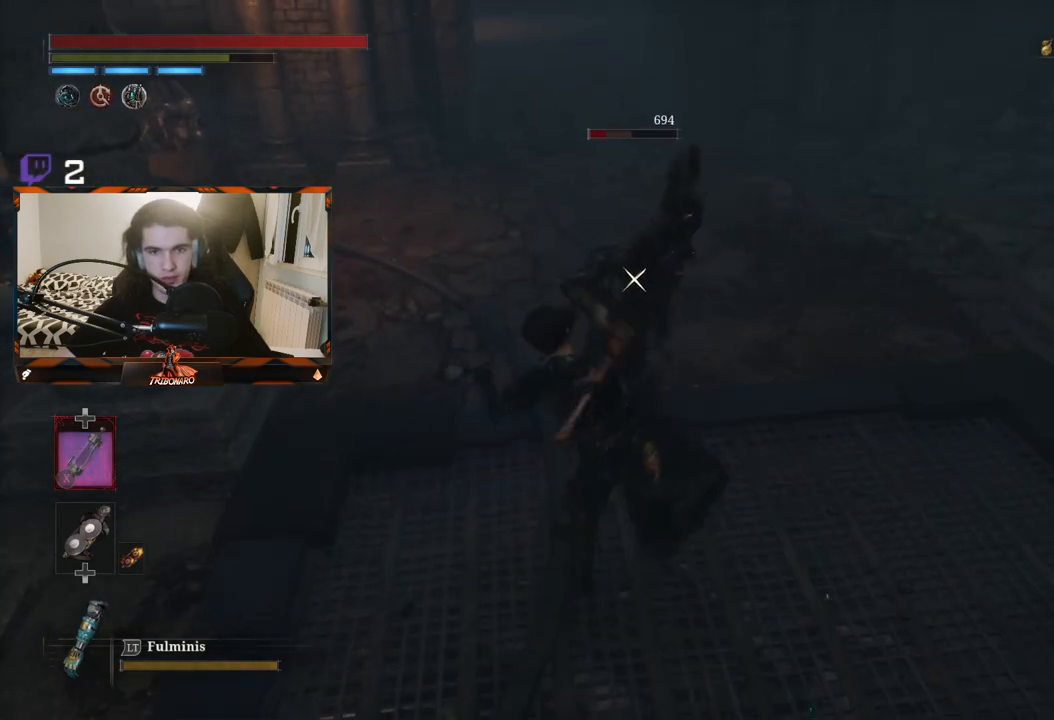
{"buttons": [], "left_stick": "center", "right_stick": "left", "events": [[300, "right_stick", "left"]]}
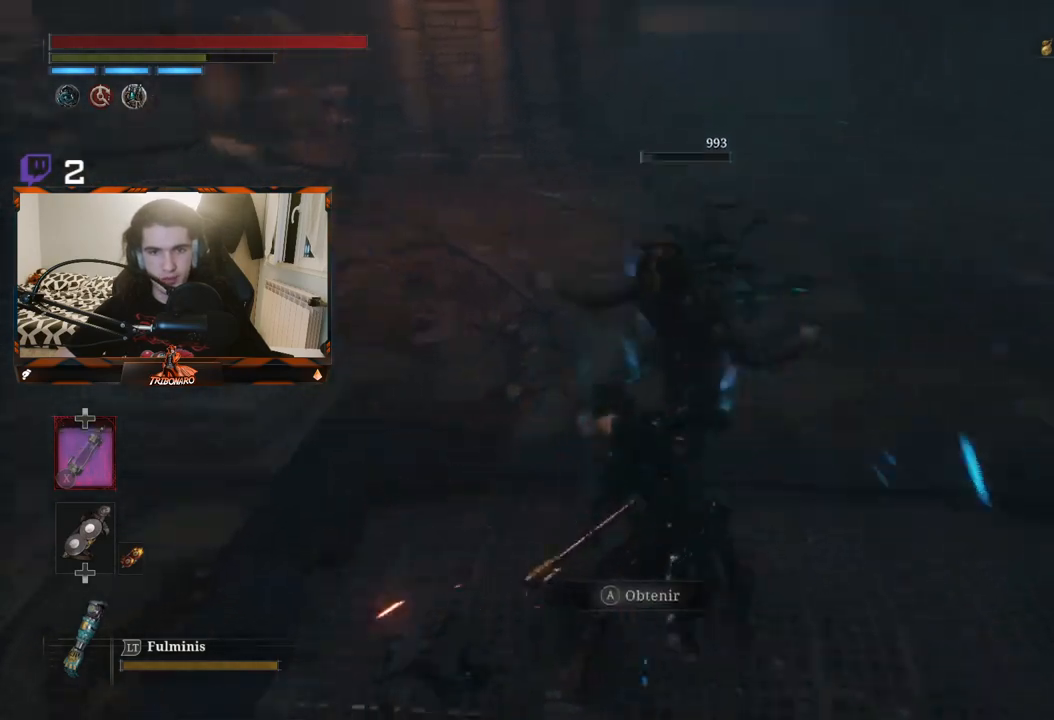
{"buttons": [], "left_stick": "up-left", "right_stick": "center", "events": [[233, "left_stick", "left"], [433, "left_stick", "up-left"], [433, "right_stick", "center"]]}
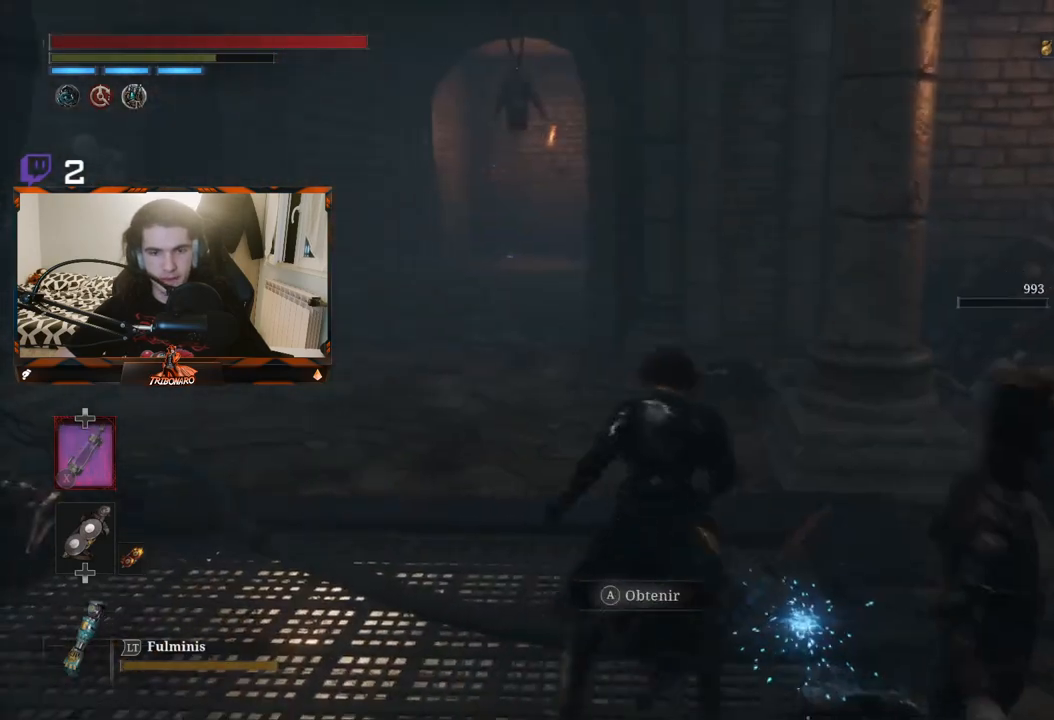
{"buttons": [], "left_stick": "center", "right_stick": "center", "events": [[200, "A", "down"], [200, "left_stick", "center"], [283, "A", "up"], [300, "left_stick", "right"], [367, "A", "down"], [450, "A", "up"], [450, "left_stick", "center"]]}
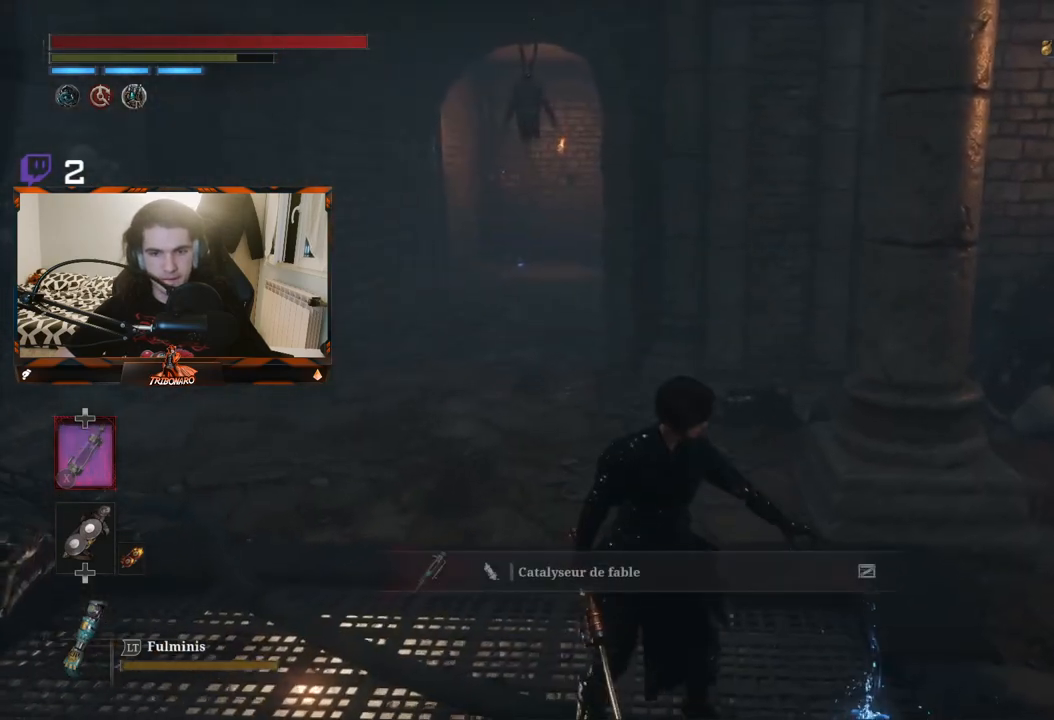
{"buttons": [], "left_stick": "up-left", "right_stick": "center", "events": [[17, "A", "down"], [83, "A", "up"], [83, "left_stick", "up-left"]]}
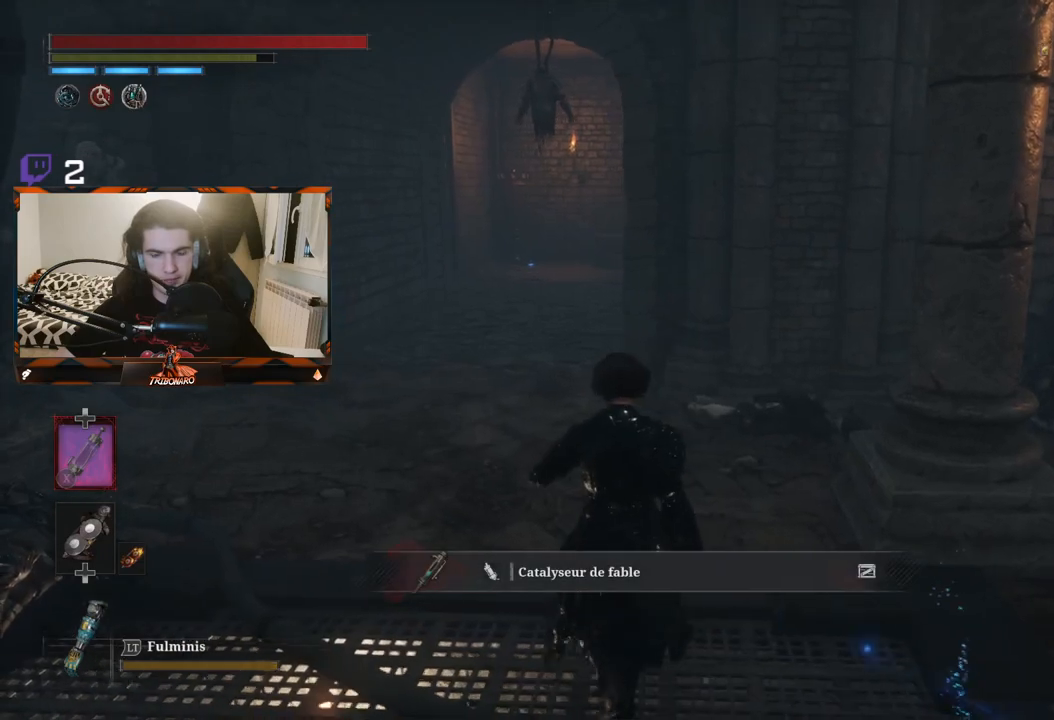
{"buttons": ["B"], "left_stick": "up-left", "right_stick": "center", "events": [[100, "B", "down"]]}
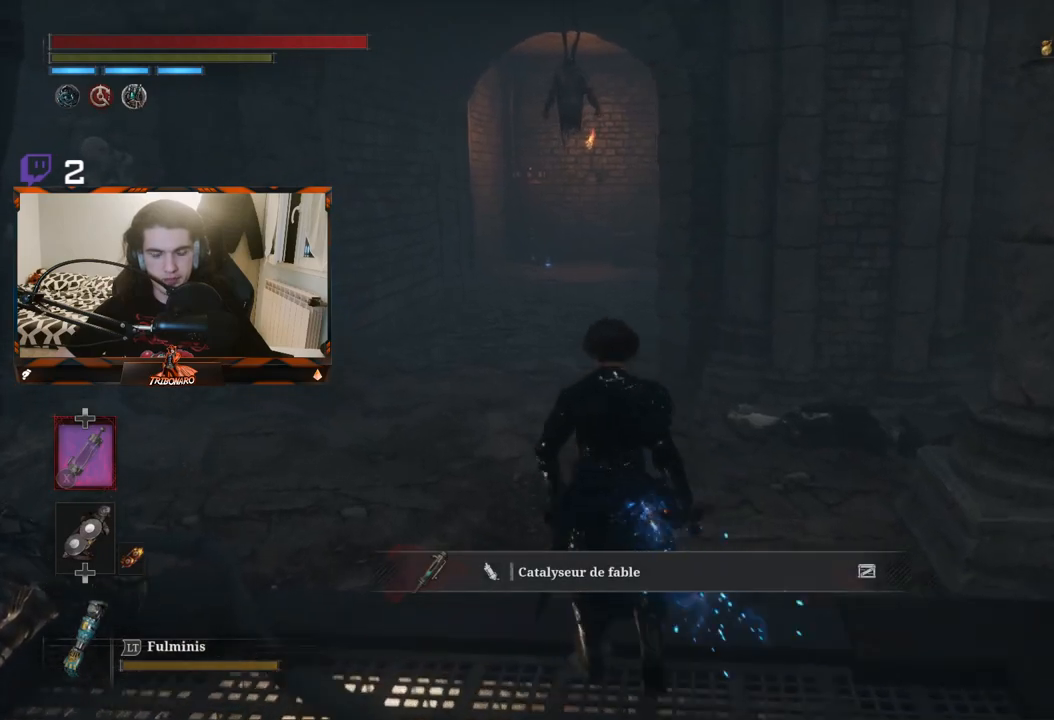
{"buttons": ["B"], "left_stick": "up", "right_stick": "center", "events": [[367, "left_stick", "up"]]}
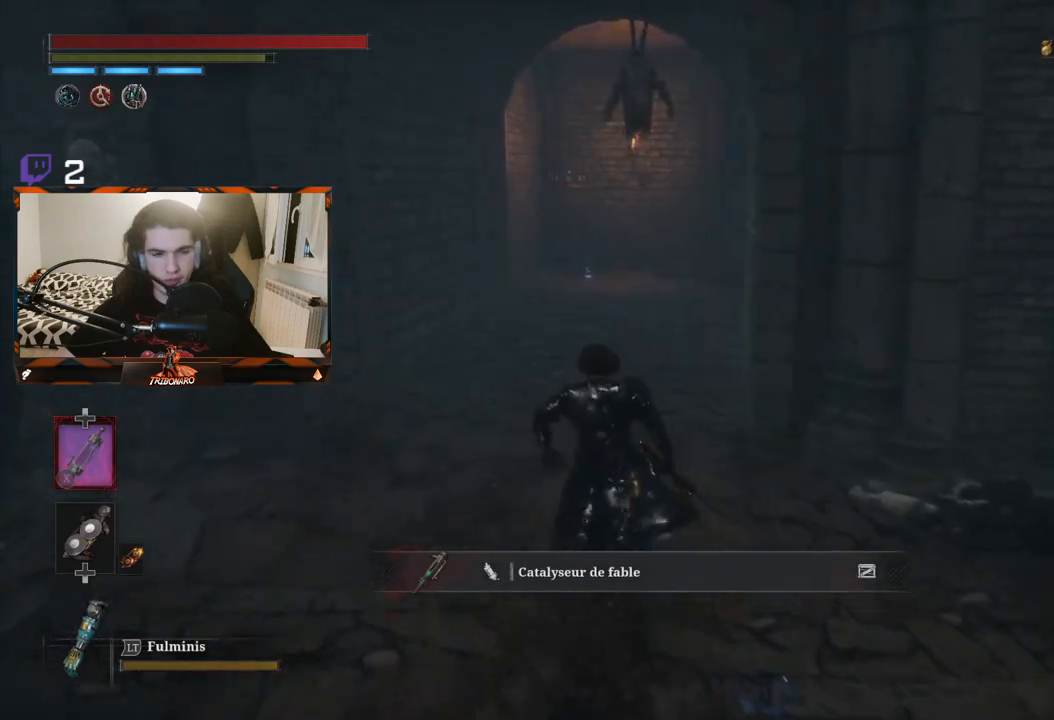
{"buttons": ["B"], "left_stick": "up", "right_stick": "center", "events": []}
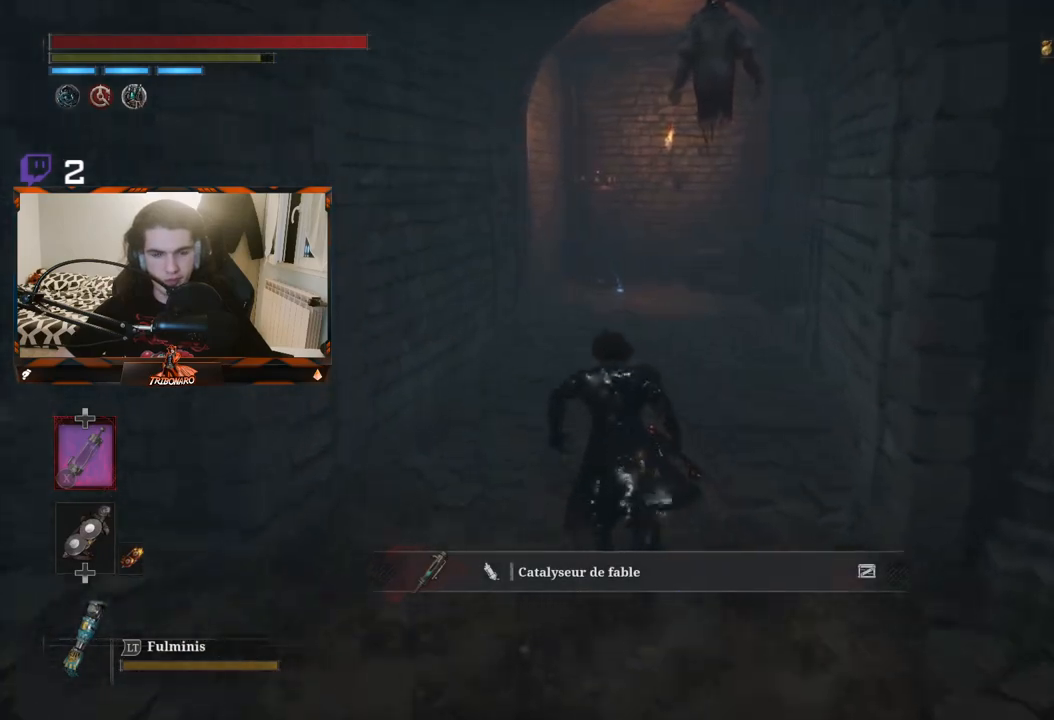
{"buttons": ["B"], "left_stick": "up", "right_stick": "center", "events": []}
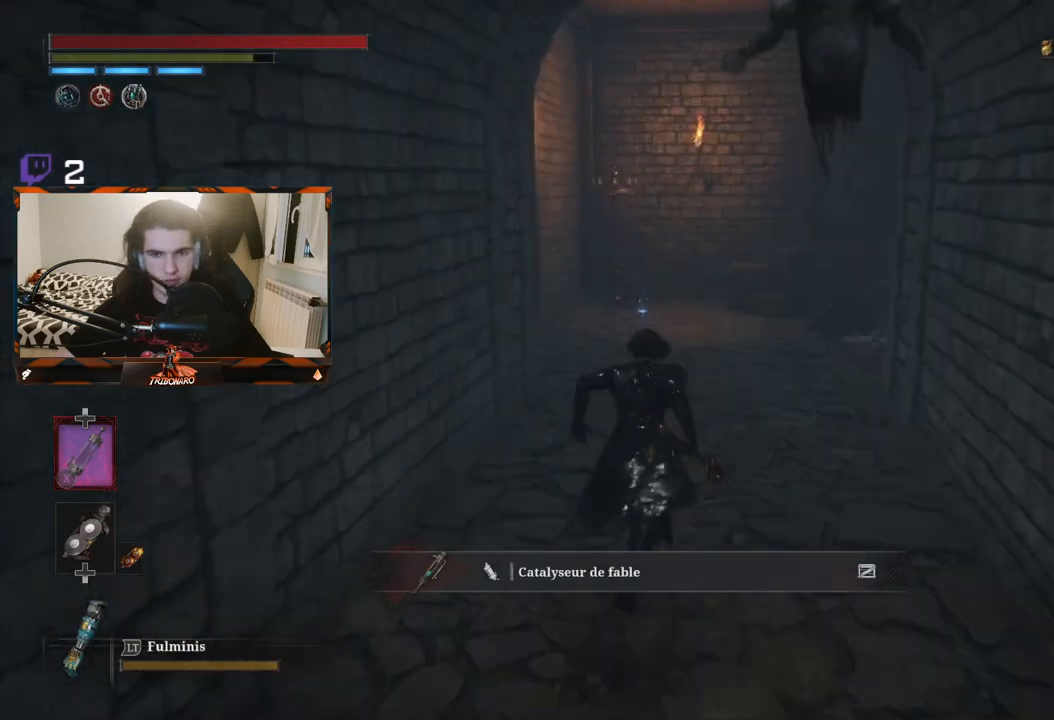
{"buttons": ["B"], "left_stick": "up", "right_stick": "down-right", "events": [[383, "right_stick", "down-right"]]}
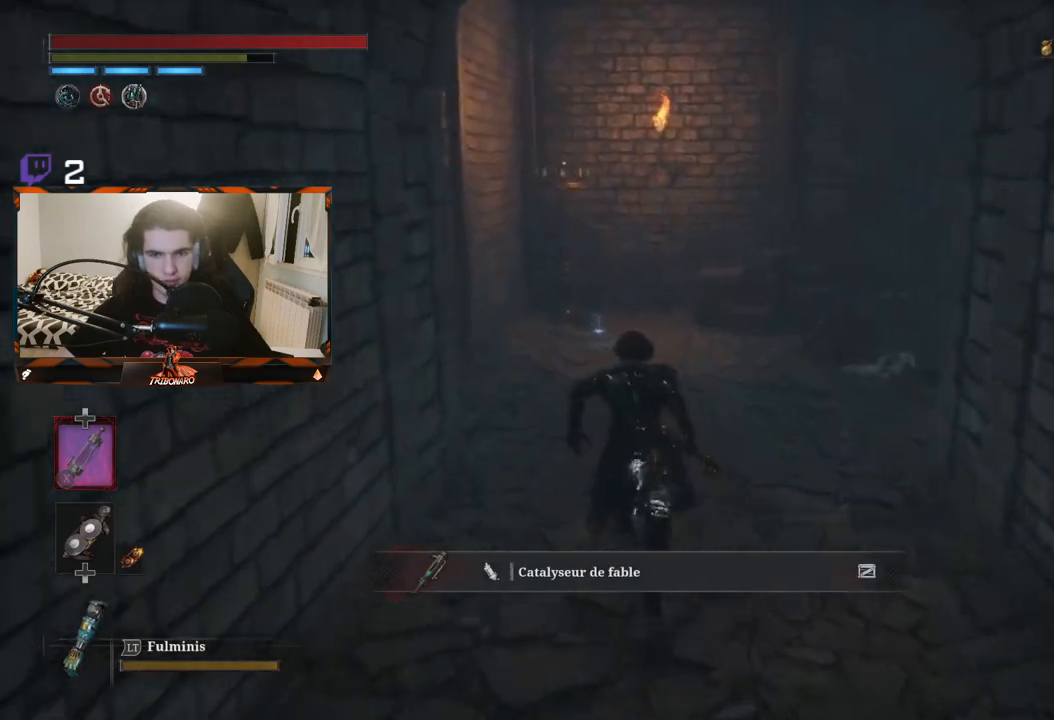
{"buttons": ["B"], "left_stick": "up", "right_stick": "center", "events": [[167, "right_stick", "center"]]}
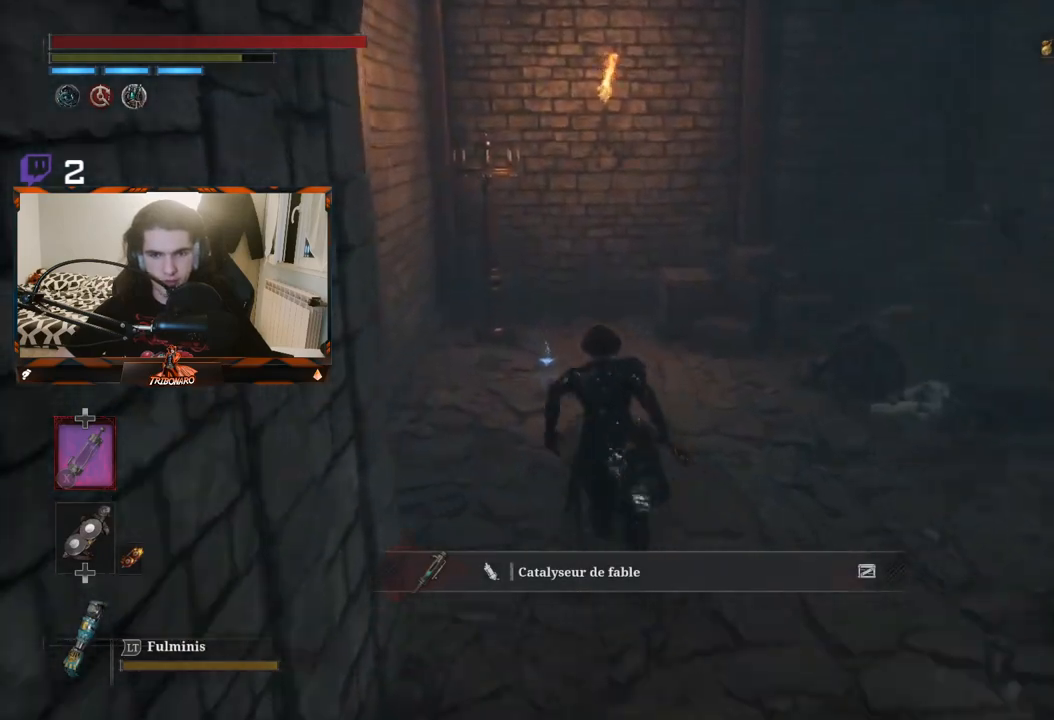
{"buttons": ["B"], "left_stick": "up", "right_stick": "center", "events": []}
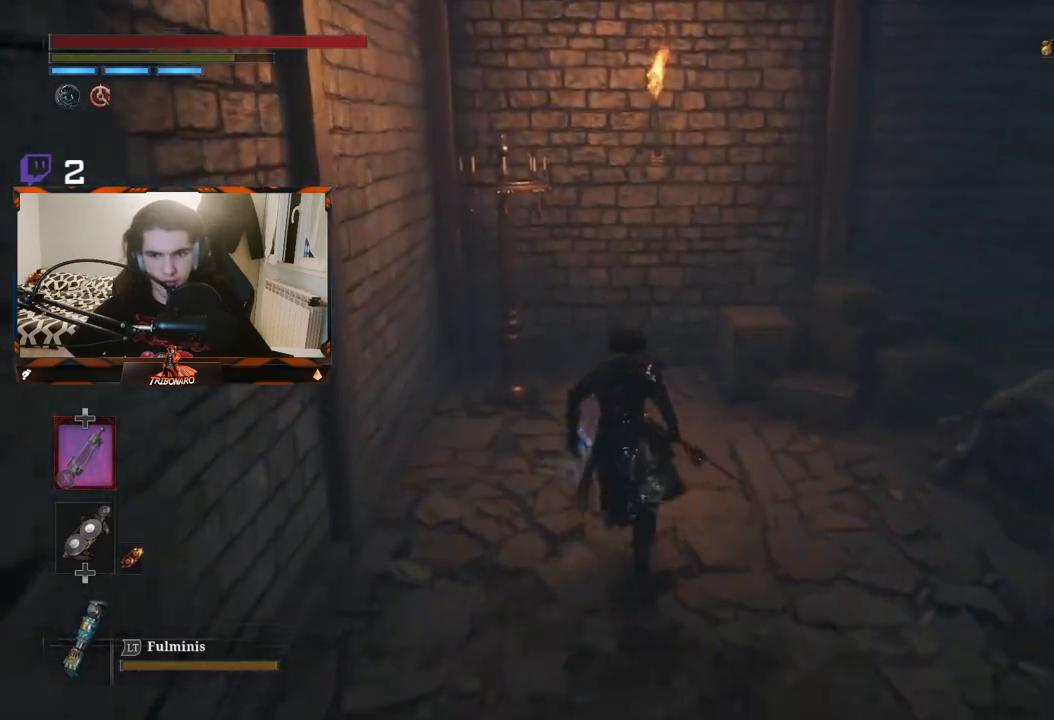
{"buttons": [], "left_stick": "up-right", "right_stick": "center", "events": [[267, "B", "up"], [283, "A", "down"], [417, "A", "up"], [467, "left_stick", "up-right"]]}
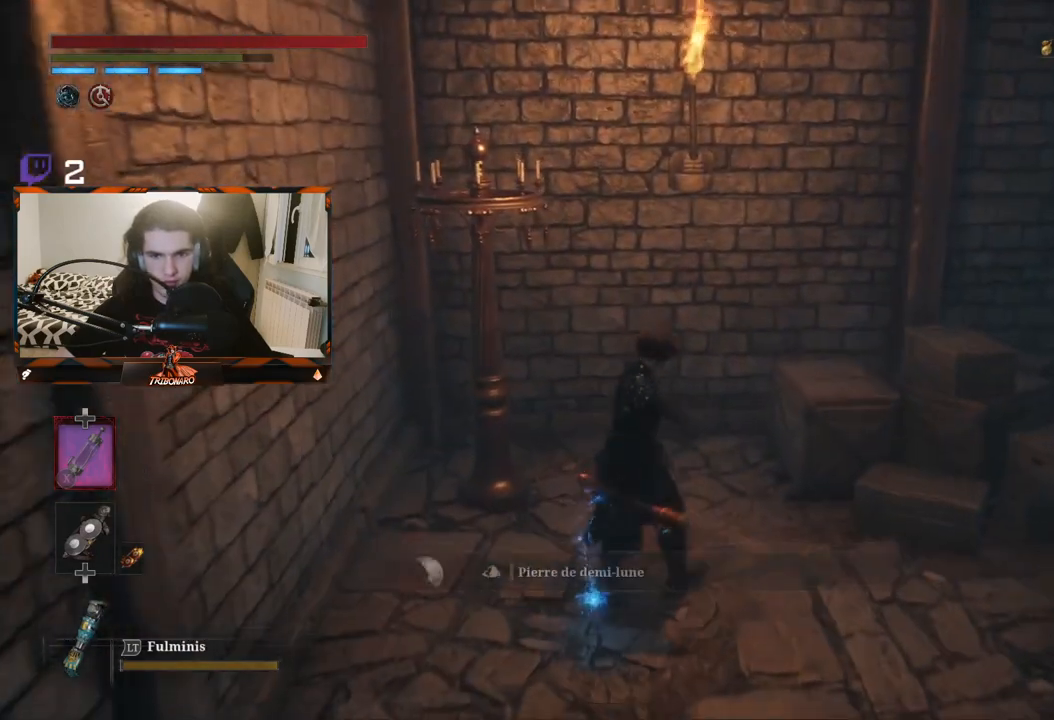
{"buttons": [], "left_stick": "right", "right_stick": "right", "events": [[67, "left_stick", "right"], [150, "right_stick", "right"]]}
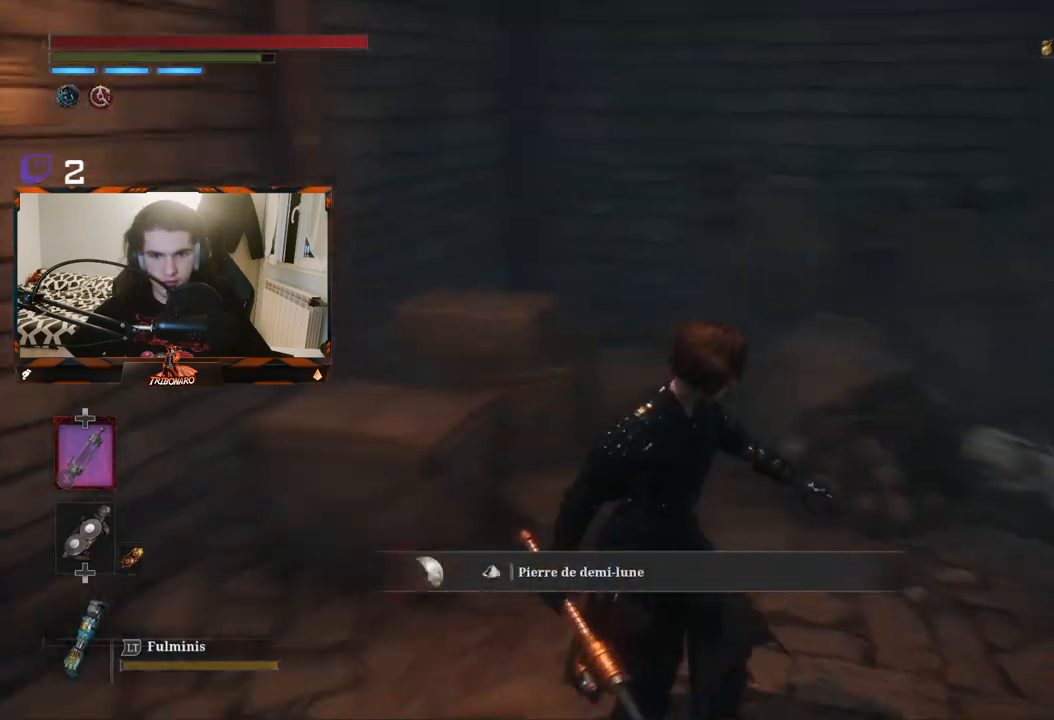
{"buttons": [], "left_stick": "up-right", "right_stick": "center", "events": [[150, "left_stick", "up-right"], [467, "right_stick", "center"]]}
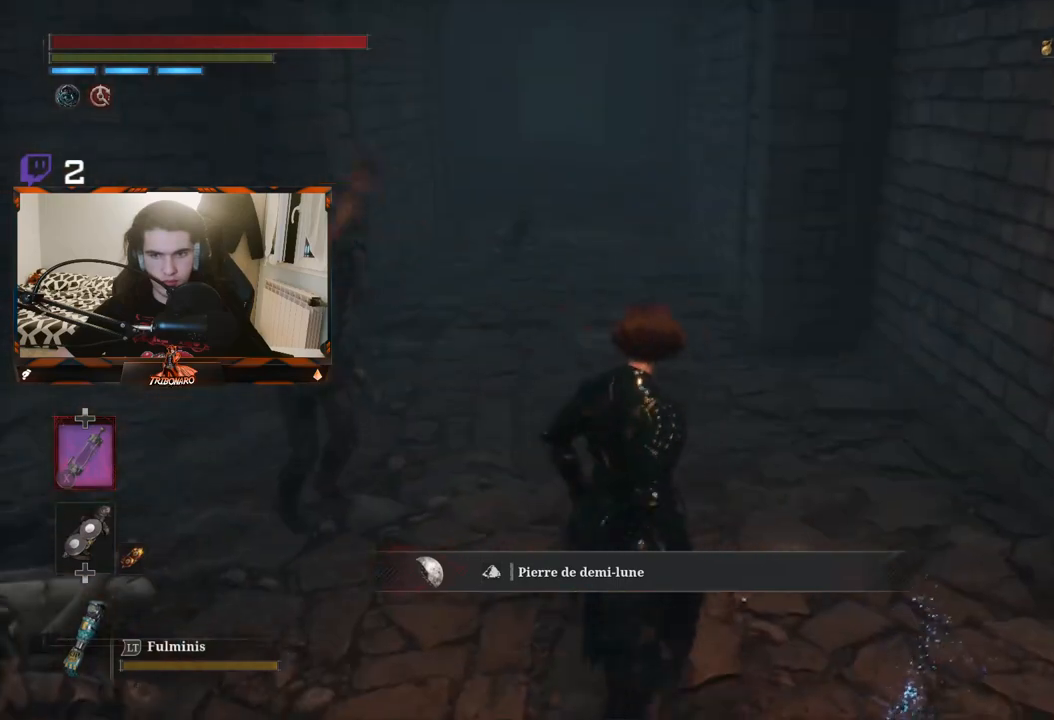
{"buttons": [], "left_stick": "up-left", "right_stick": "left", "events": [[17, "left_stick", "up"], [283, "left_stick", "up-left"], [300, "R1", "down"], [350, "right_stick", "down-left"], [400, "R1", "up"], [500, "right_stick", "left"]]}
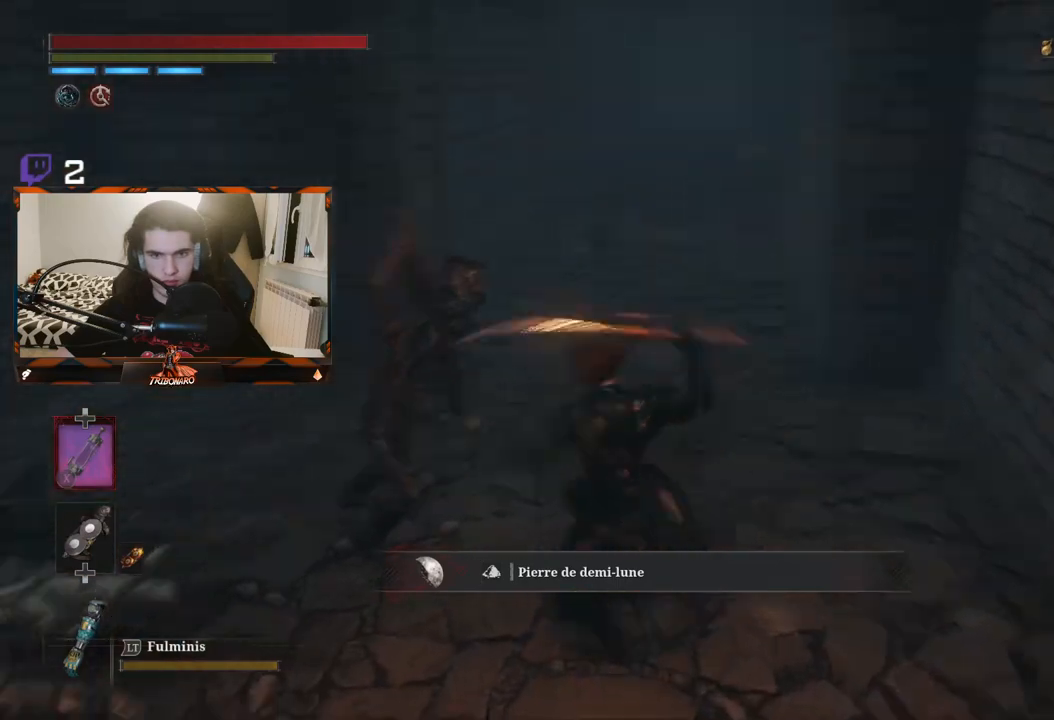
{"buttons": [], "left_stick": "up-left", "right_stick": "center", "events": [[233, "right_stick", "up-left"], [367, "right_stick", "center"]]}
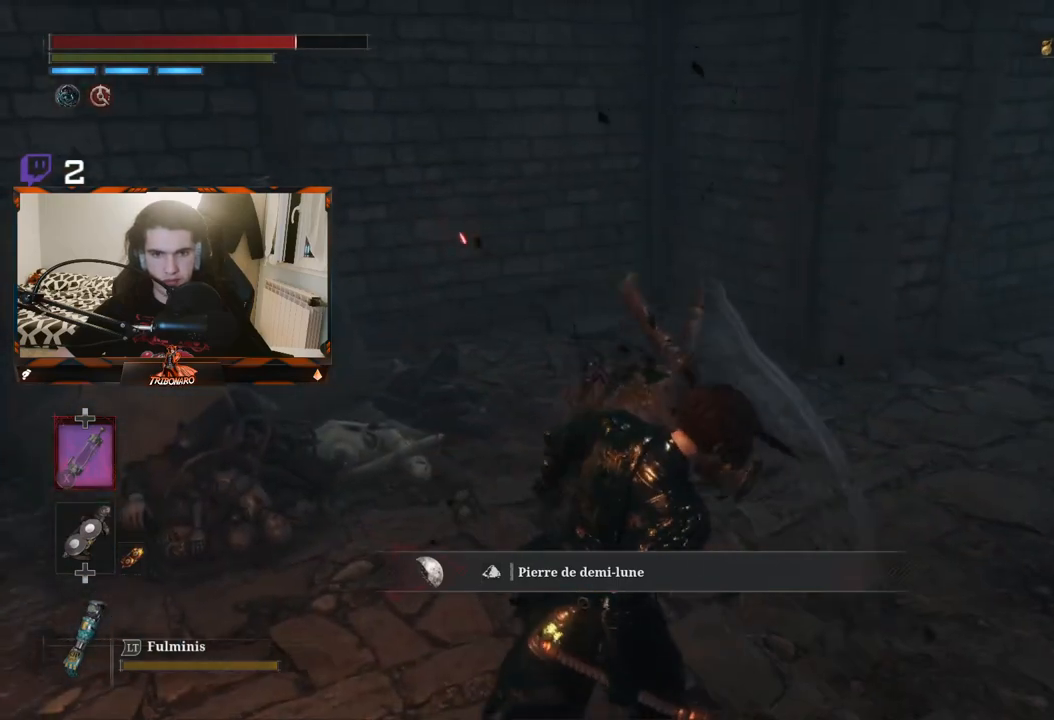
{"buttons": ["R1"], "left_stick": "up-left", "right_stick": "center", "events": [[133, "R1", "down"], [200, "R1", "up"], [267, "R1", "down"], [350, "R1", "up"], [417, "R1", "down"]]}
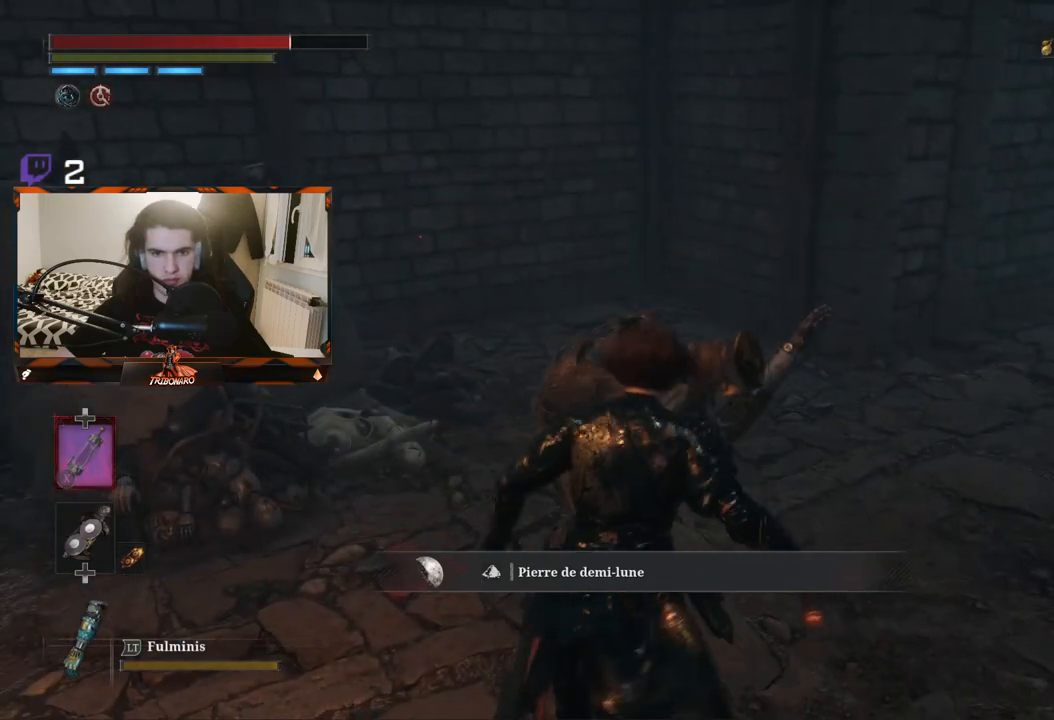
{"buttons": ["R1"], "left_stick": "up-left", "right_stick": "center", "events": [[17, "R1", "up"], [83, "R1", "down"], [167, "R1", "up"], [500, "R1", "down"]]}